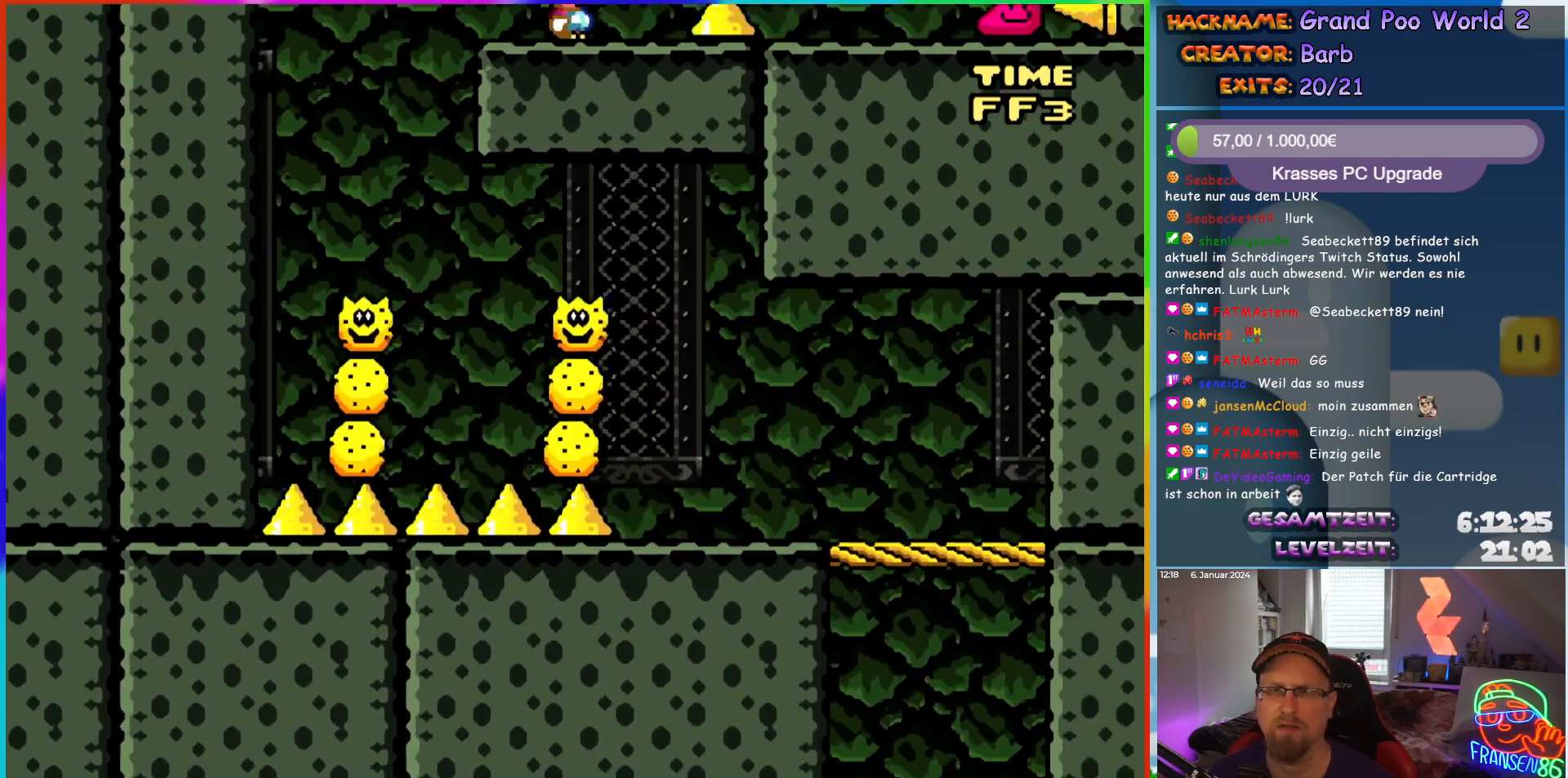
Gameplay with a controller (Nintendo layout); each line is a JSON object with the inputs held at the frame after it. "events" lists button and stick changes between this image and that frame as [ms after this image, input, new state], when the widget could be followed in between. Not read: L3 R3.
{"buttons": ["Y", "DPAD_RIGHT"], "events": [[100, "A", "down"], [233, "A", "up"], [383, "X", "up"], [383, "Y", "down"]]}
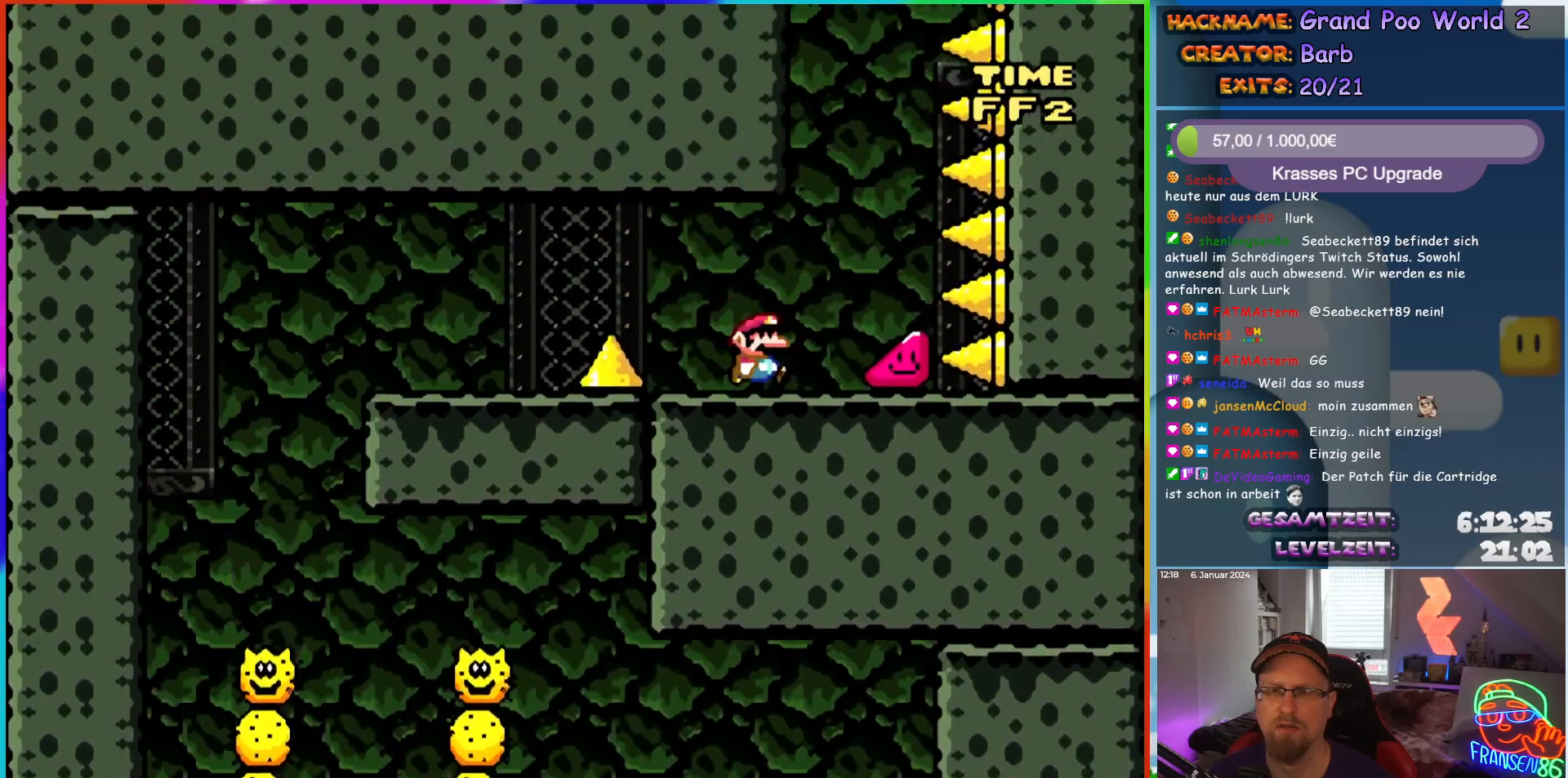
{"buttons": ["Y", "DPAD_RIGHT"], "events": []}
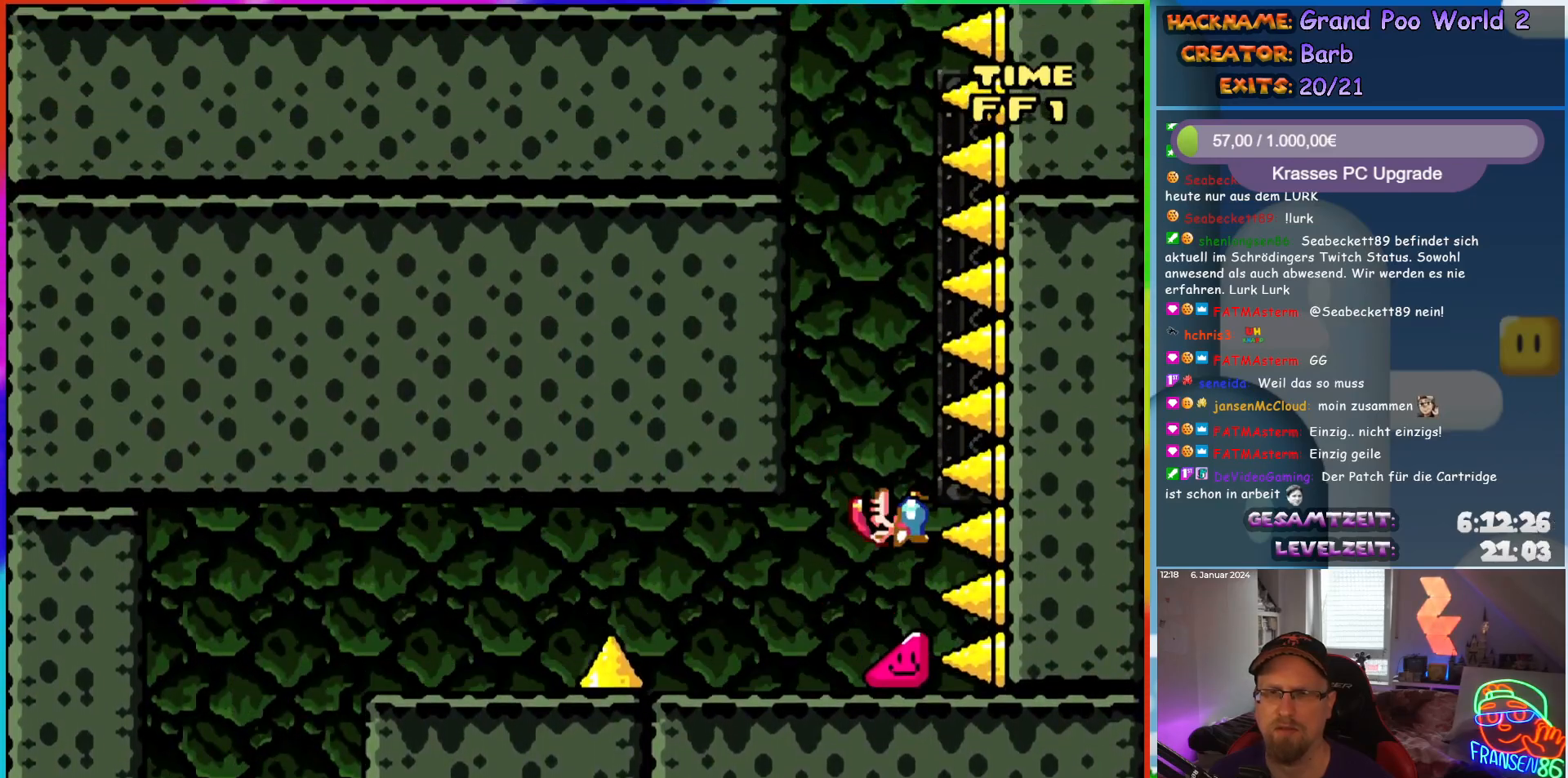
{"buttons": ["Y", "DPAD_RIGHT"], "events": []}
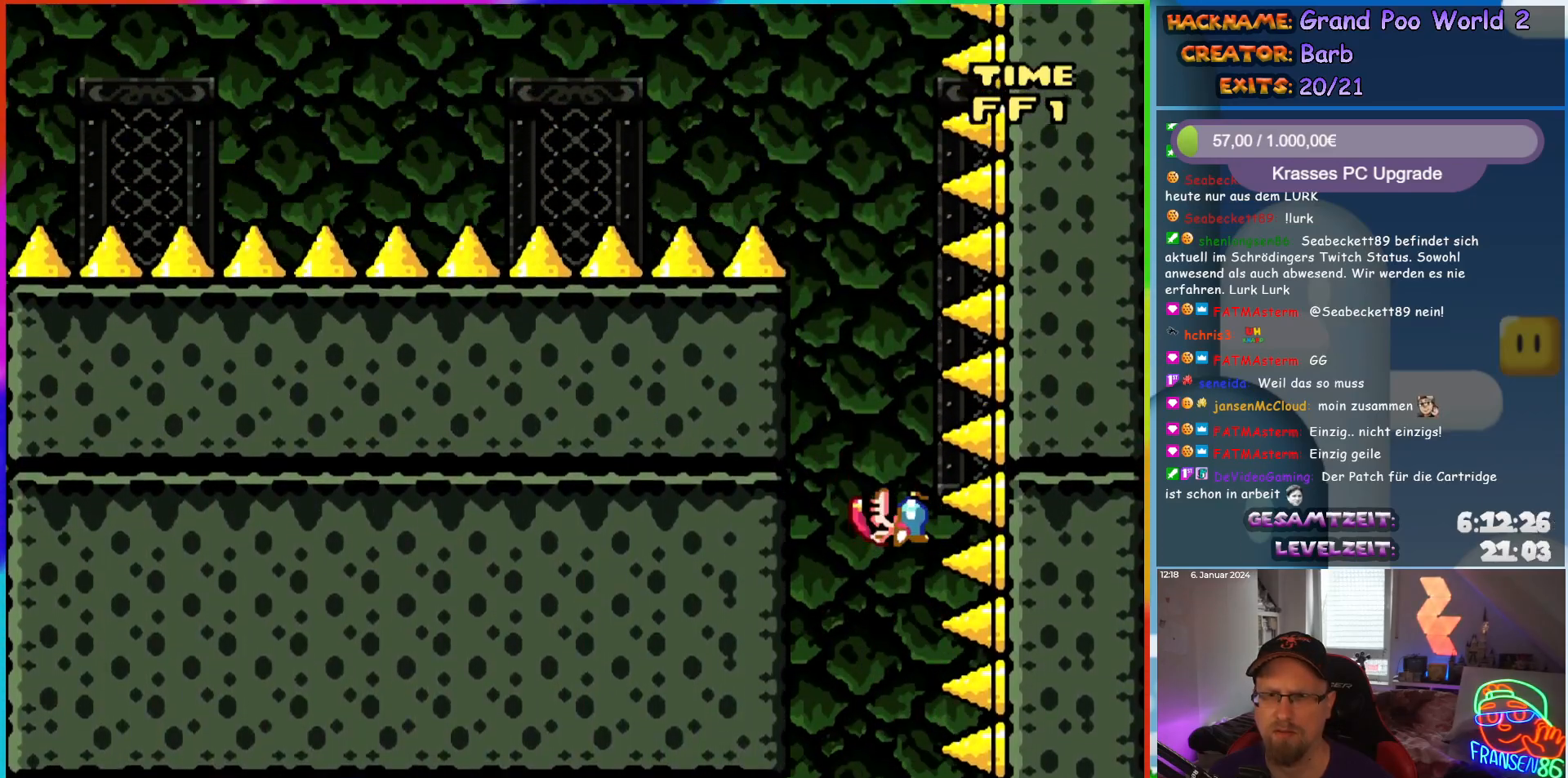
{"buttons": ["Y", "DPAD_RIGHT"], "events": []}
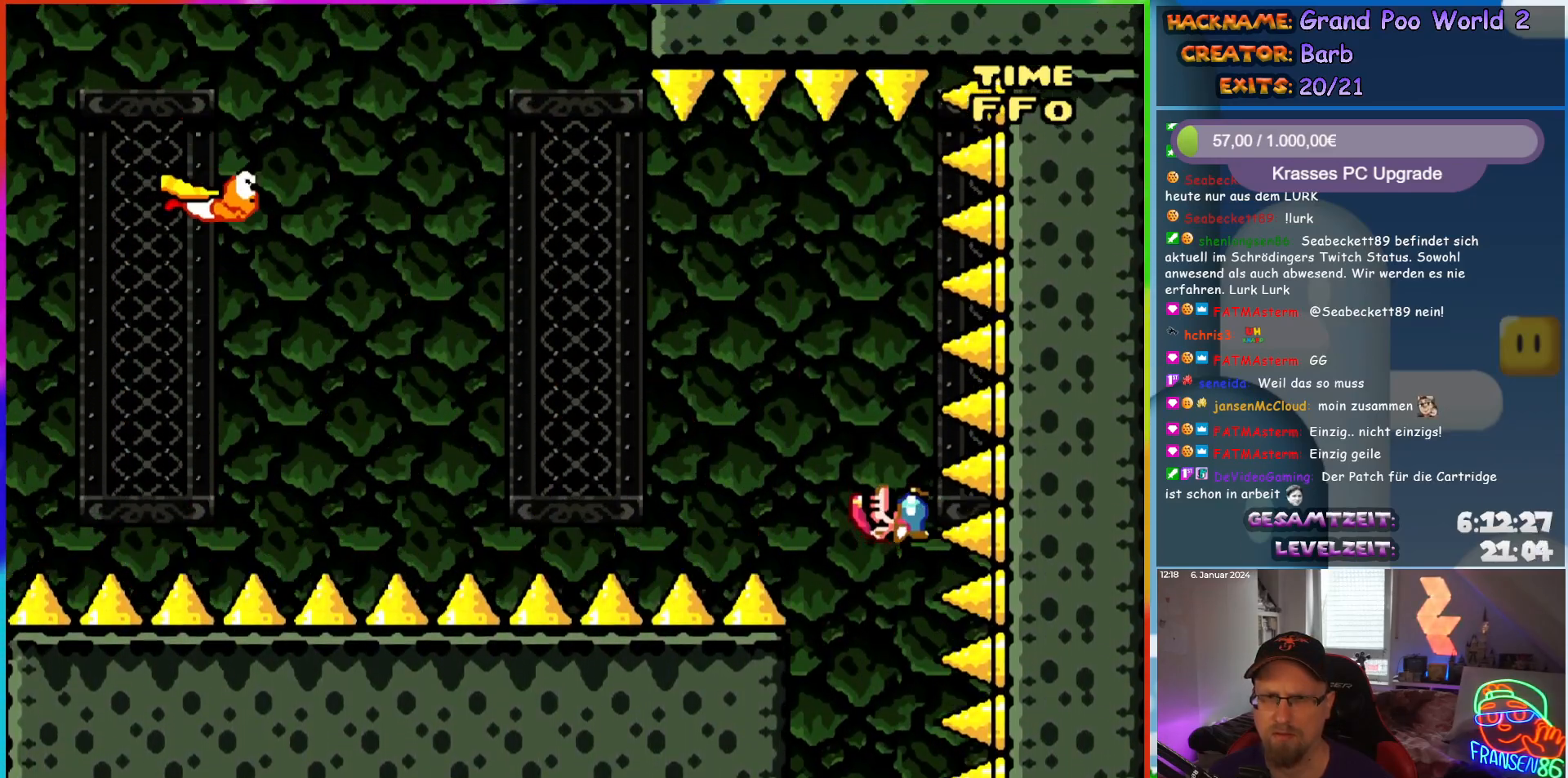
{"buttons": ["B", "Y", "DPAD_LEFT"], "events": [[333, "DPAD_RIGHT", "up"], [333, "DPAD_UP", "down"], [350, "B", "down"], [350, "DPAD_LEFT", "down"], [400, "DPAD_UP", "up"]]}
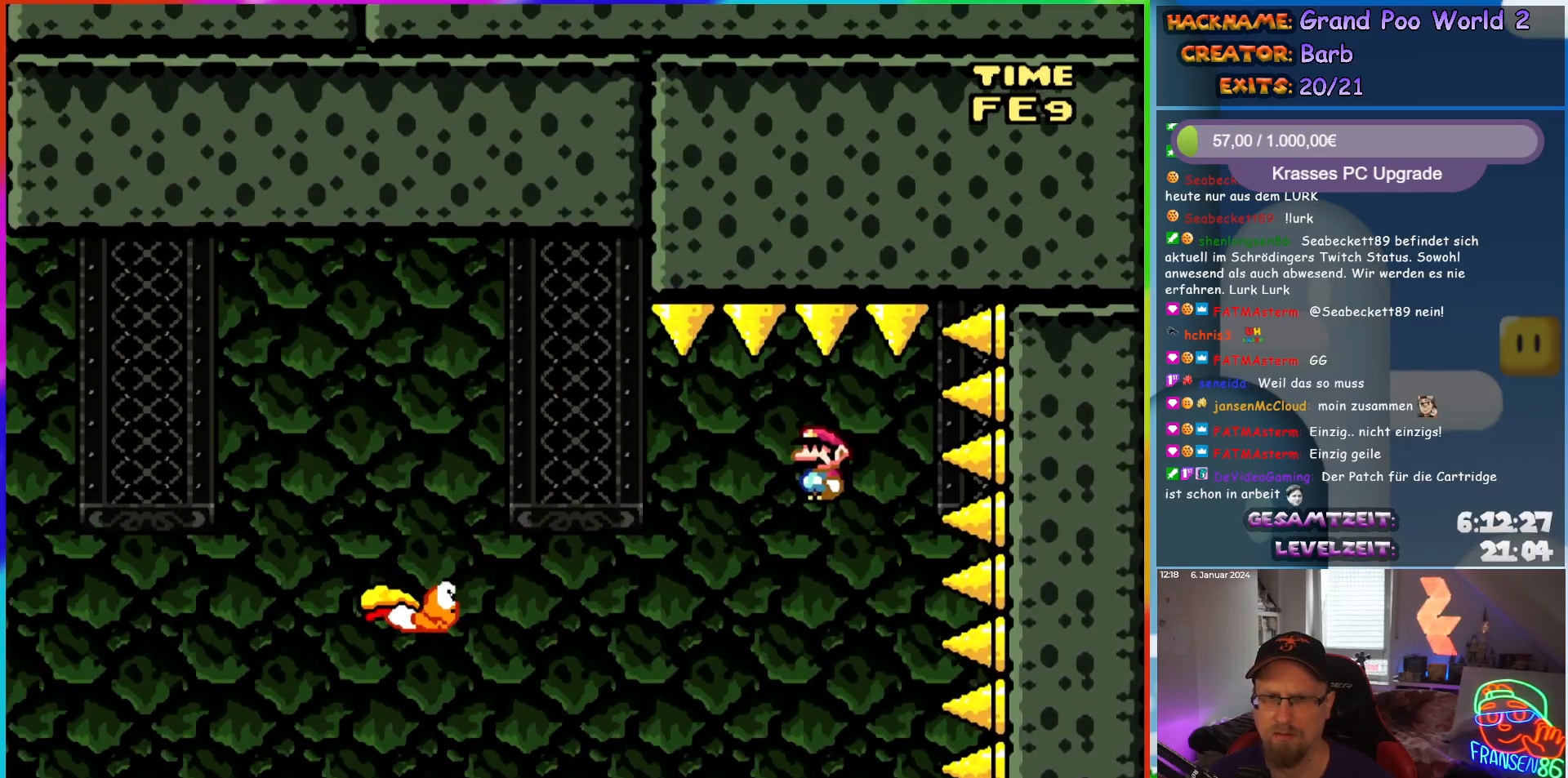
{"buttons": ["B", "Y", "DPAD_LEFT"], "events": []}
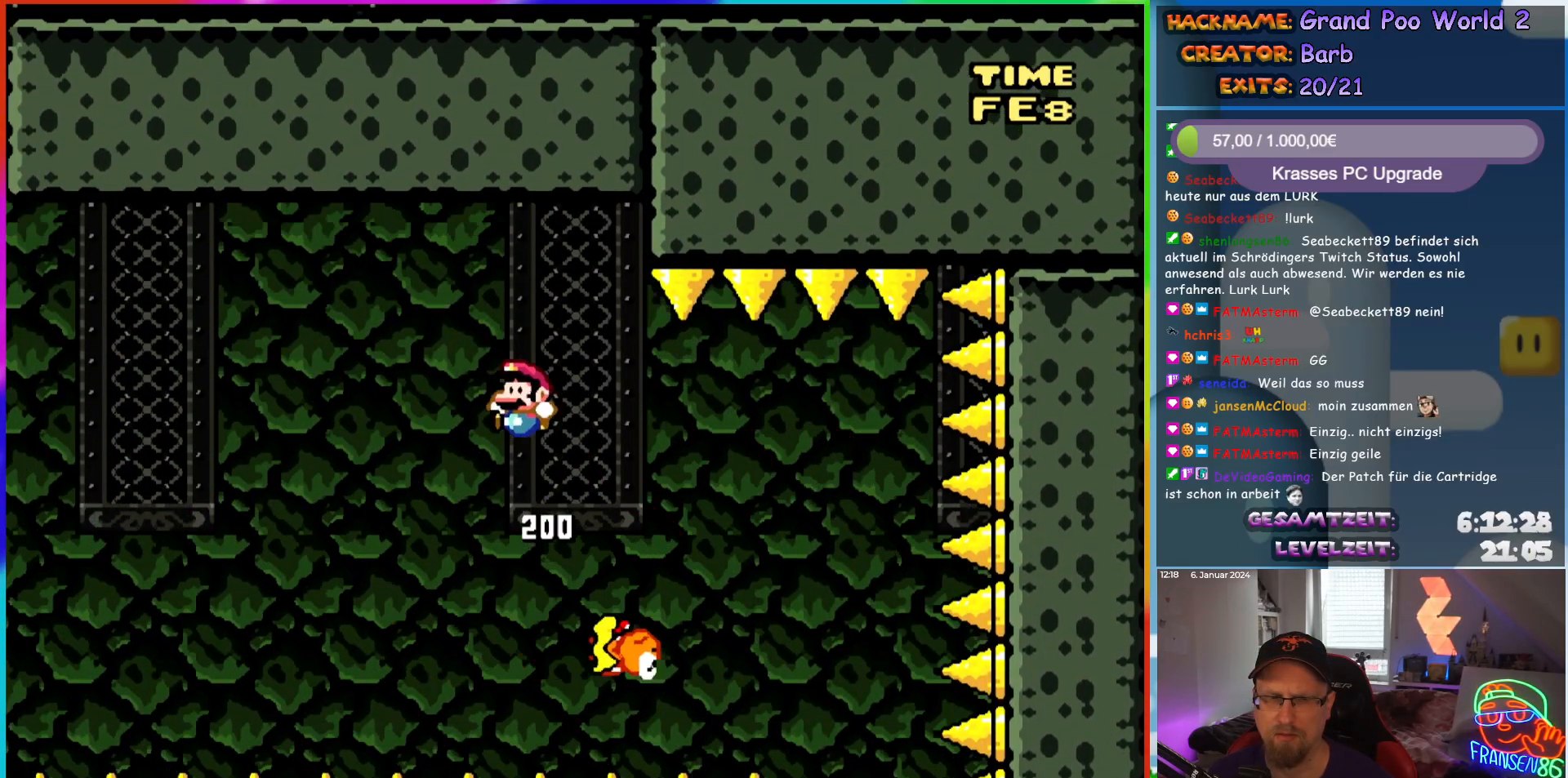
{"buttons": ["B", "Y", "DPAD_LEFT"], "events": [[133, "B", "up"], [450, "B", "down"]]}
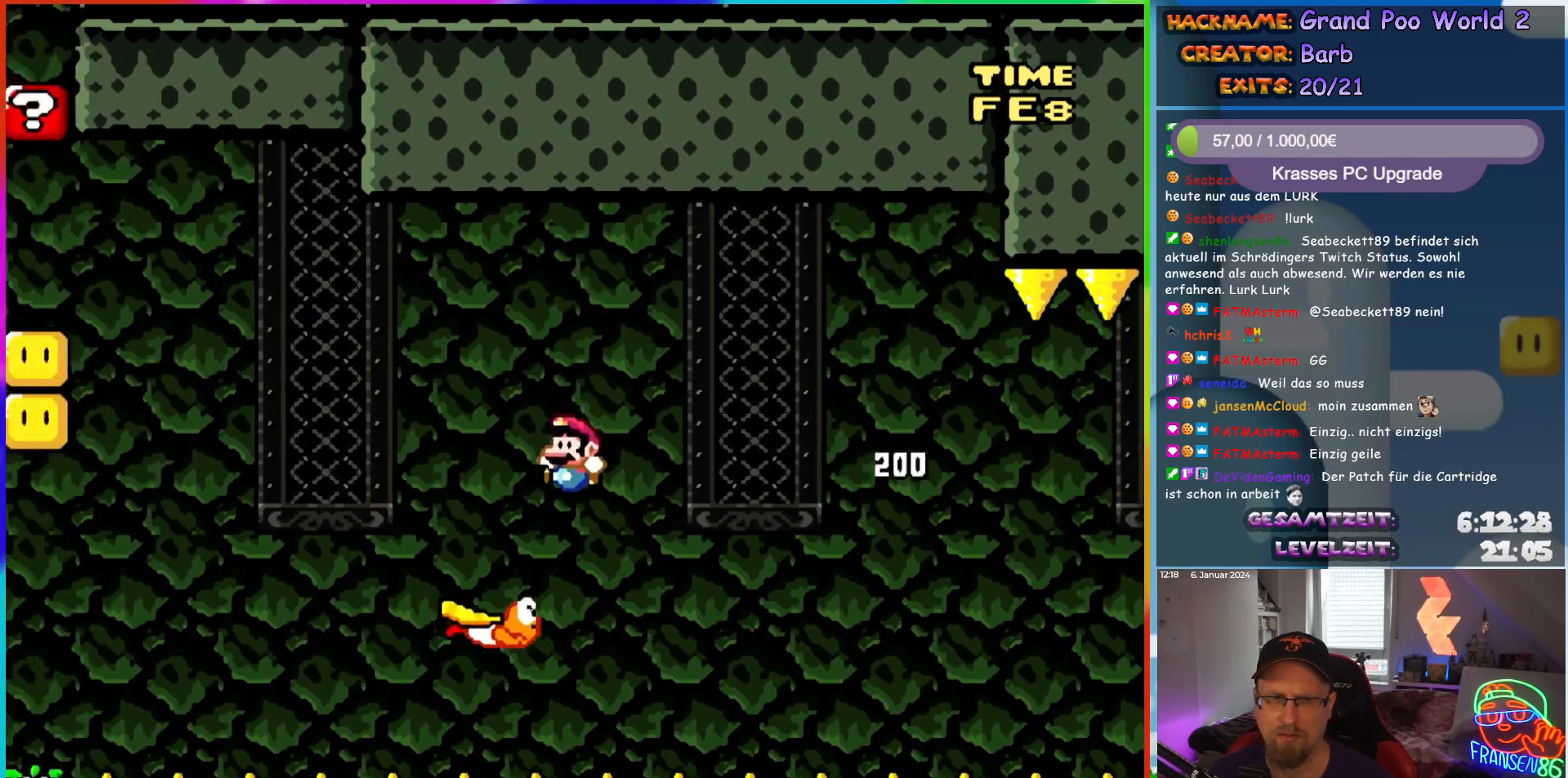
{"buttons": ["Y", "DPAD_LEFT"], "events": [[183, "B", "up"], [367, "B", "down"], [483, "B", "up"]]}
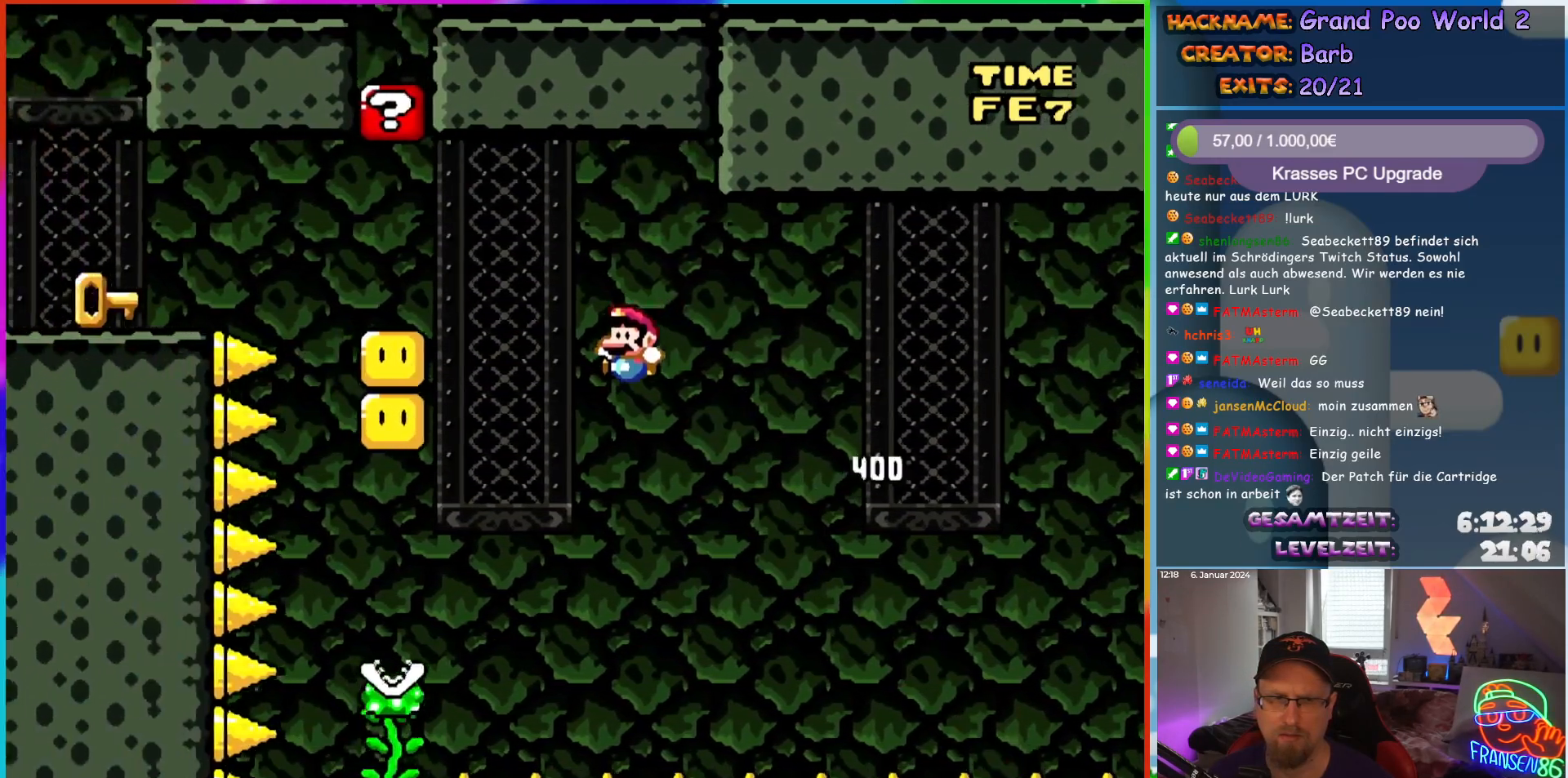
{"buttons": ["Y", "DPAD_UP"]}
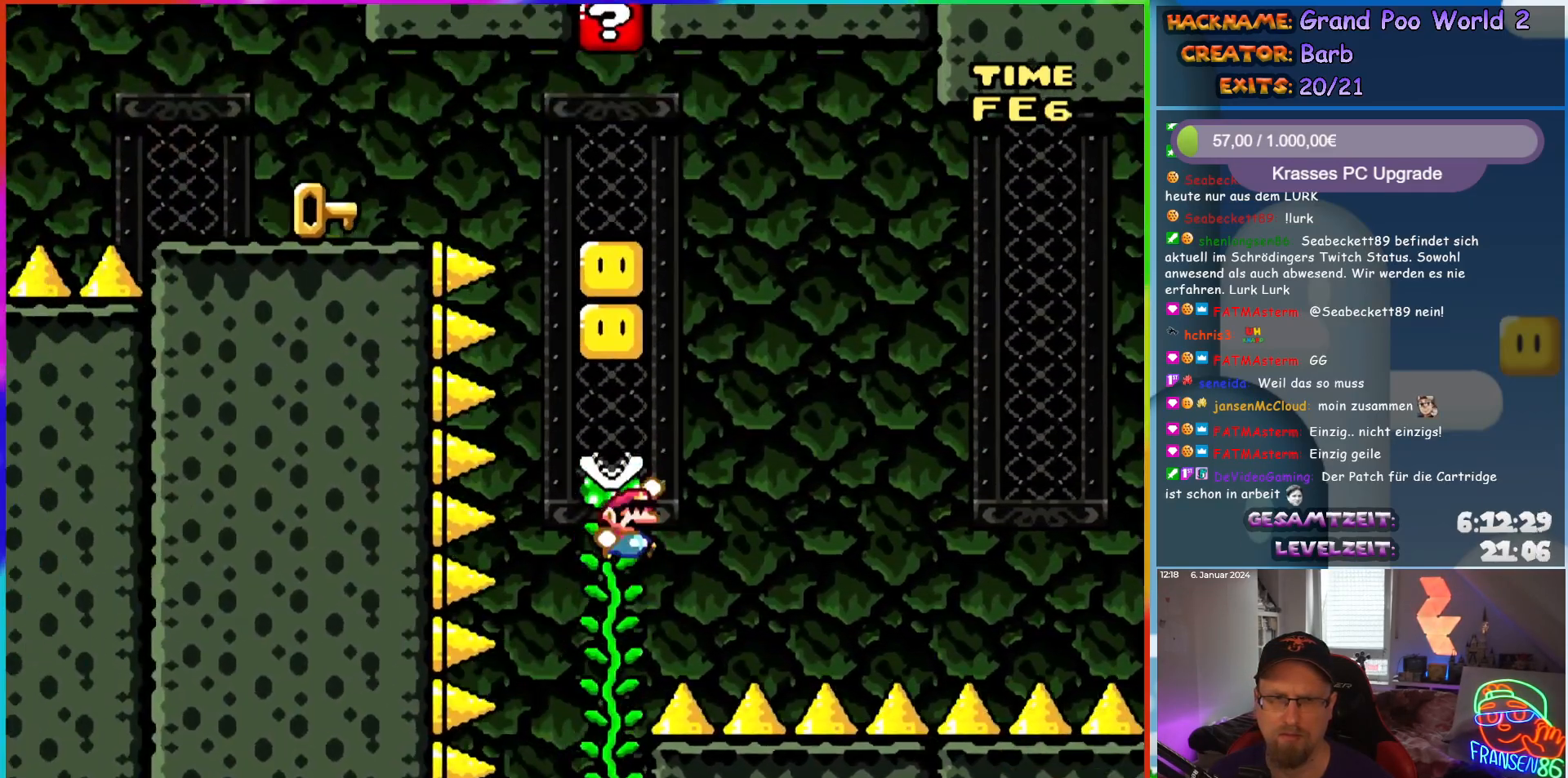
{"buttons": ["B", "Y"], "events": [[17, "B", "down"], [17, "DPAD_UP", "up"], [267, "B", "up"], [300, "DPAD_UP", "down"], [417, "DPAD_UP", "up"], [467, "B", "down"]]}
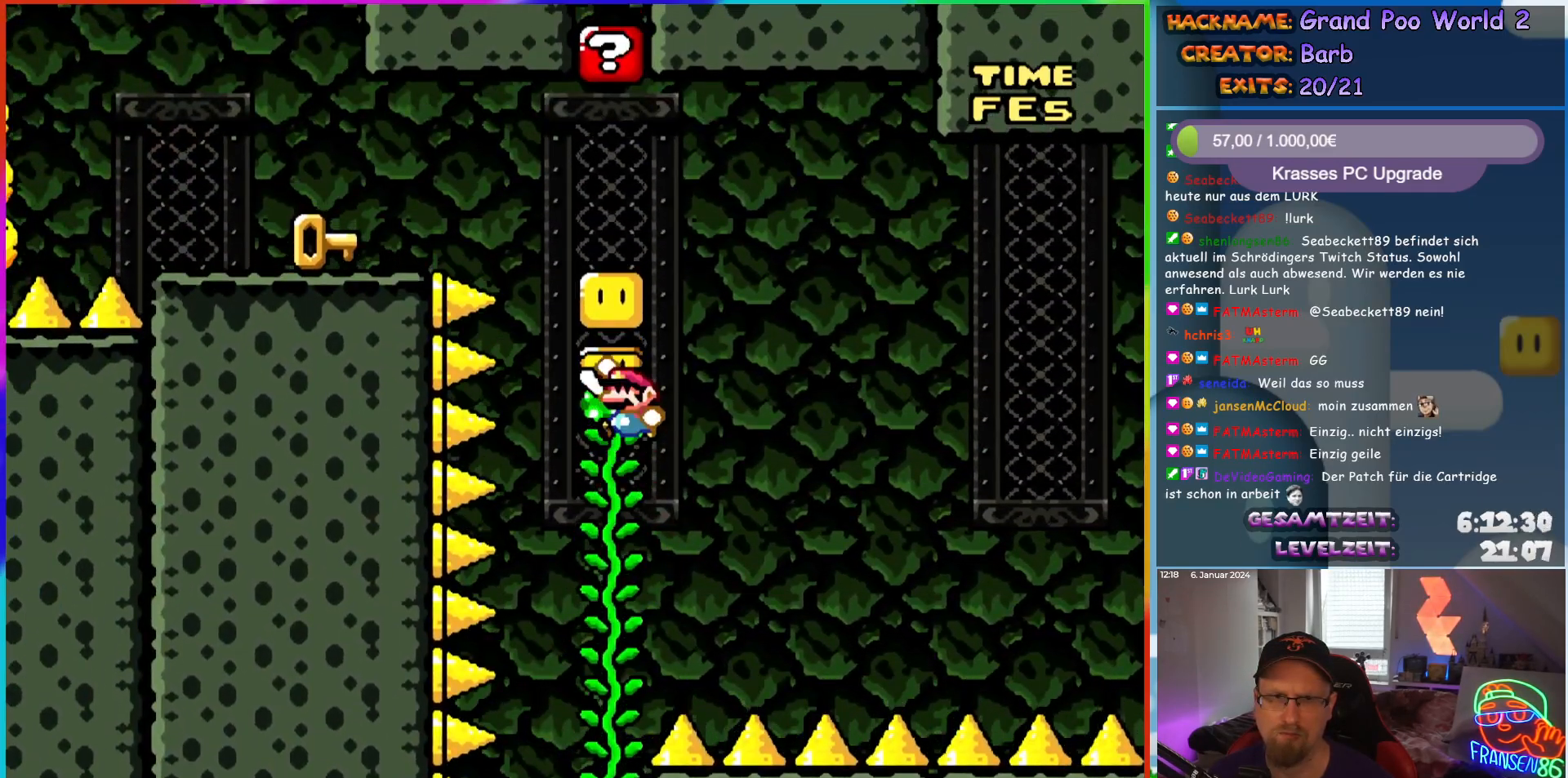
{"buttons": ["B", "Y", "DPAD_LEFT"], "events": [[100, "DPAD_UP", "down"], [133, "B", "up"], [250, "DPAD_UP", "up"], [333, "DPAD_UP", "down"], [417, "B", "down"], [417, "DPAD_LEFT", "down"], [450, "DPAD_UP", "up"]]}
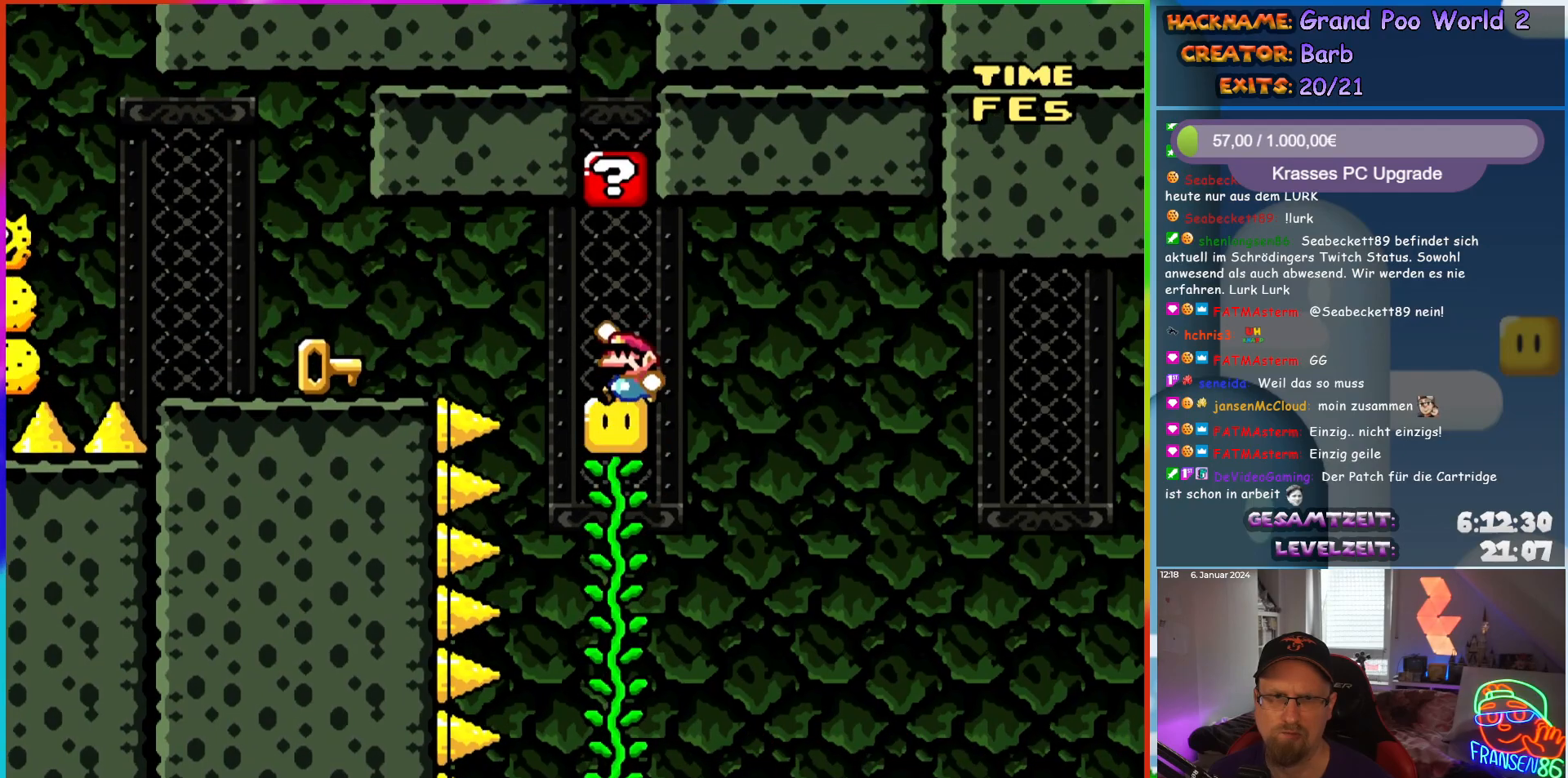
{"buttons": ["X", "DPAD_LEFT"], "events": [[233, "B", "up"], [317, "X", "down"], [317, "Y", "up"]]}
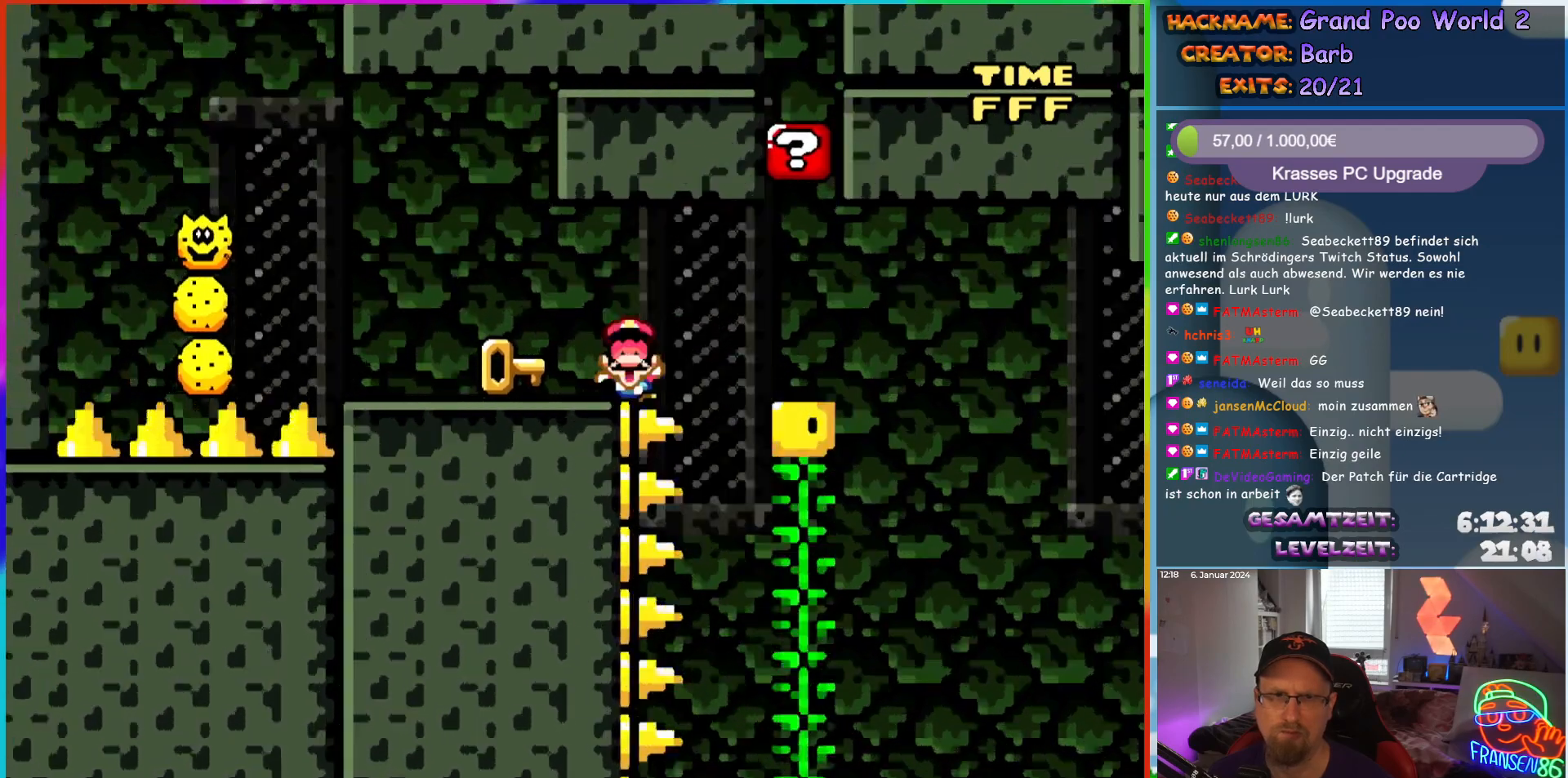
{"buttons": [], "events": [[33, "A", "down"], [300, "A", "up"], [317, "DPAD_LEFT", "up"], [367, "X", "up"]]}
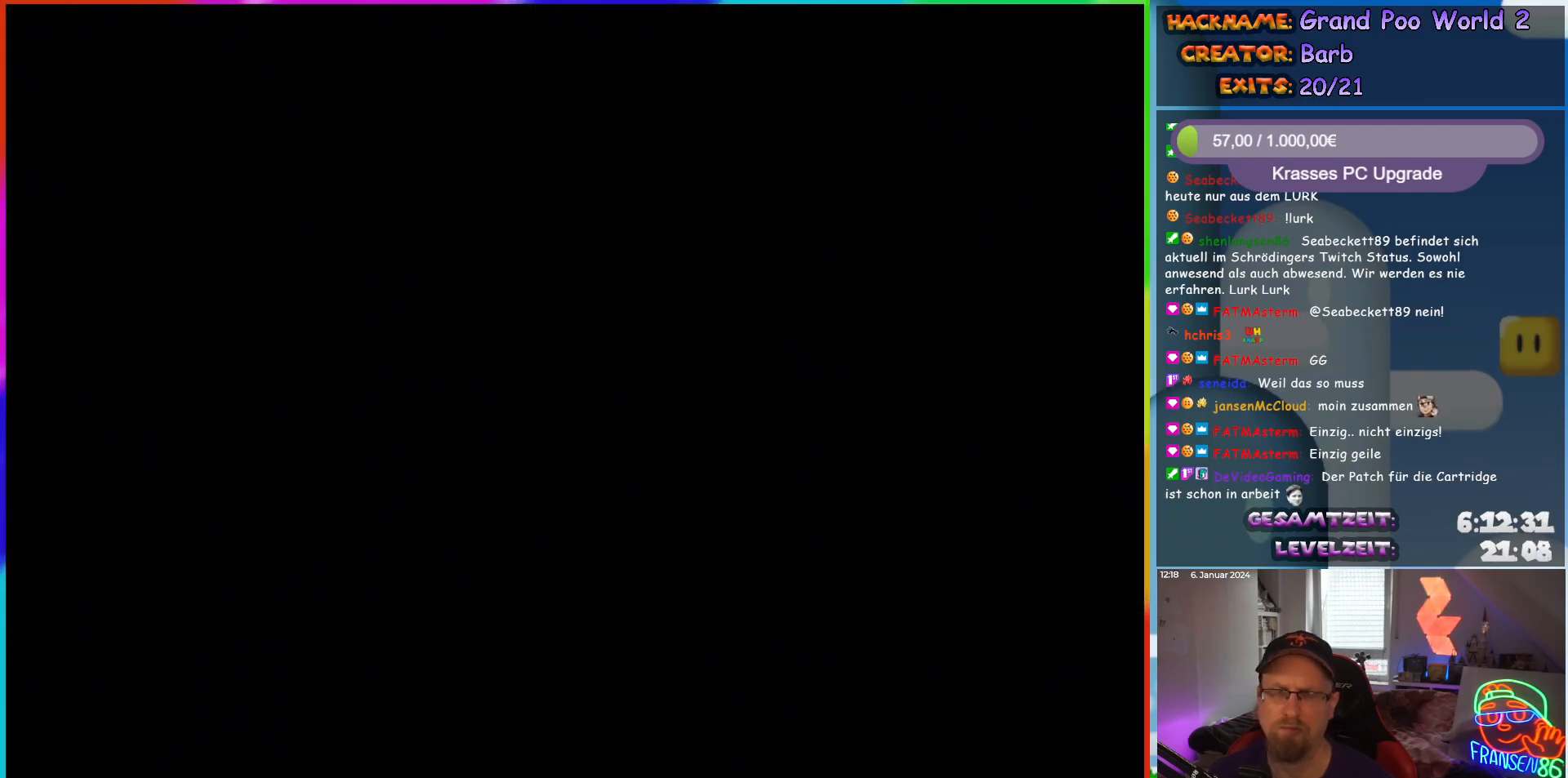
{"buttons": [], "events": []}
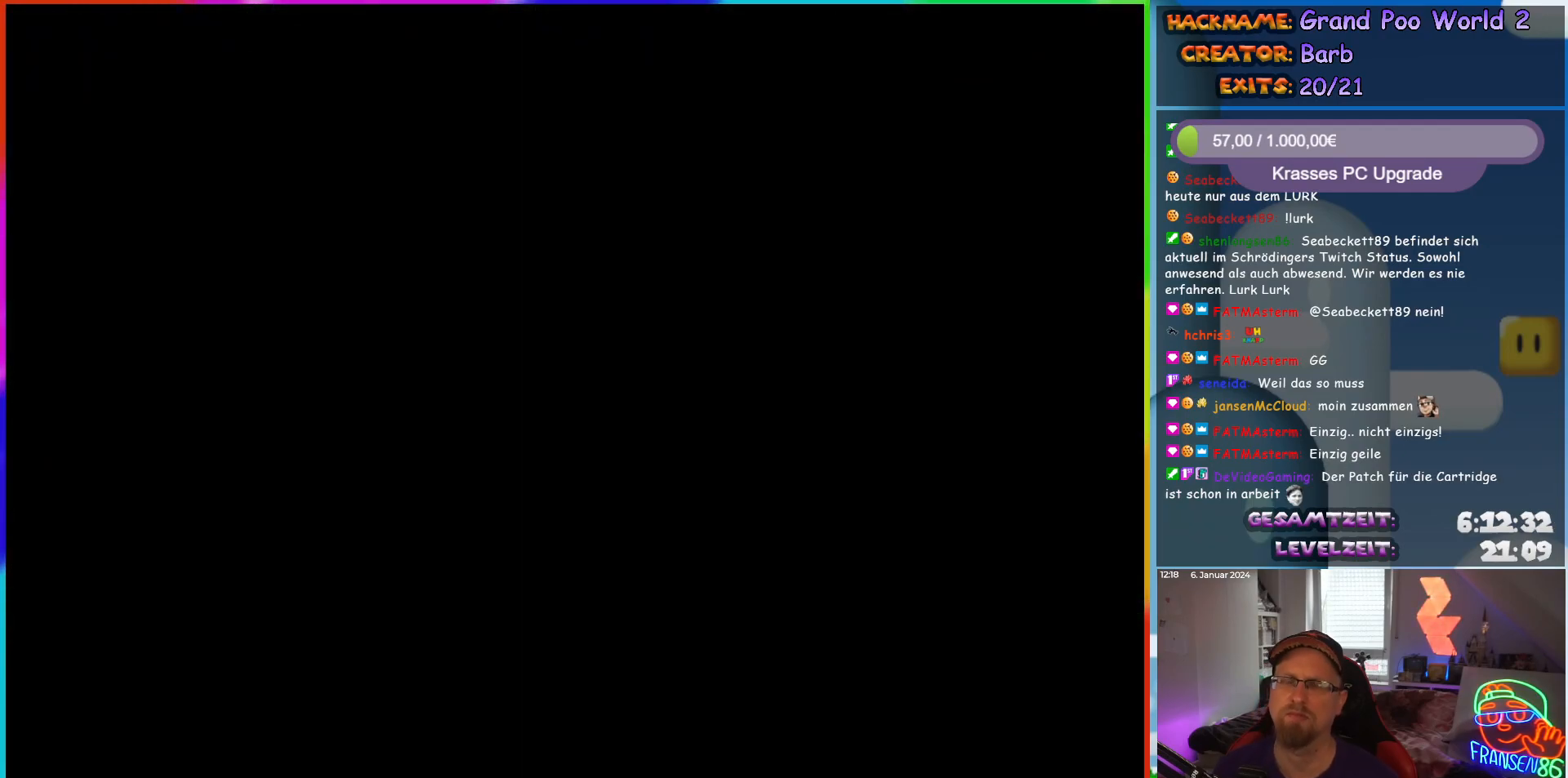
{"buttons": ["DPAD_RIGHT"], "events": [[433, "DPAD_RIGHT", "down"]]}
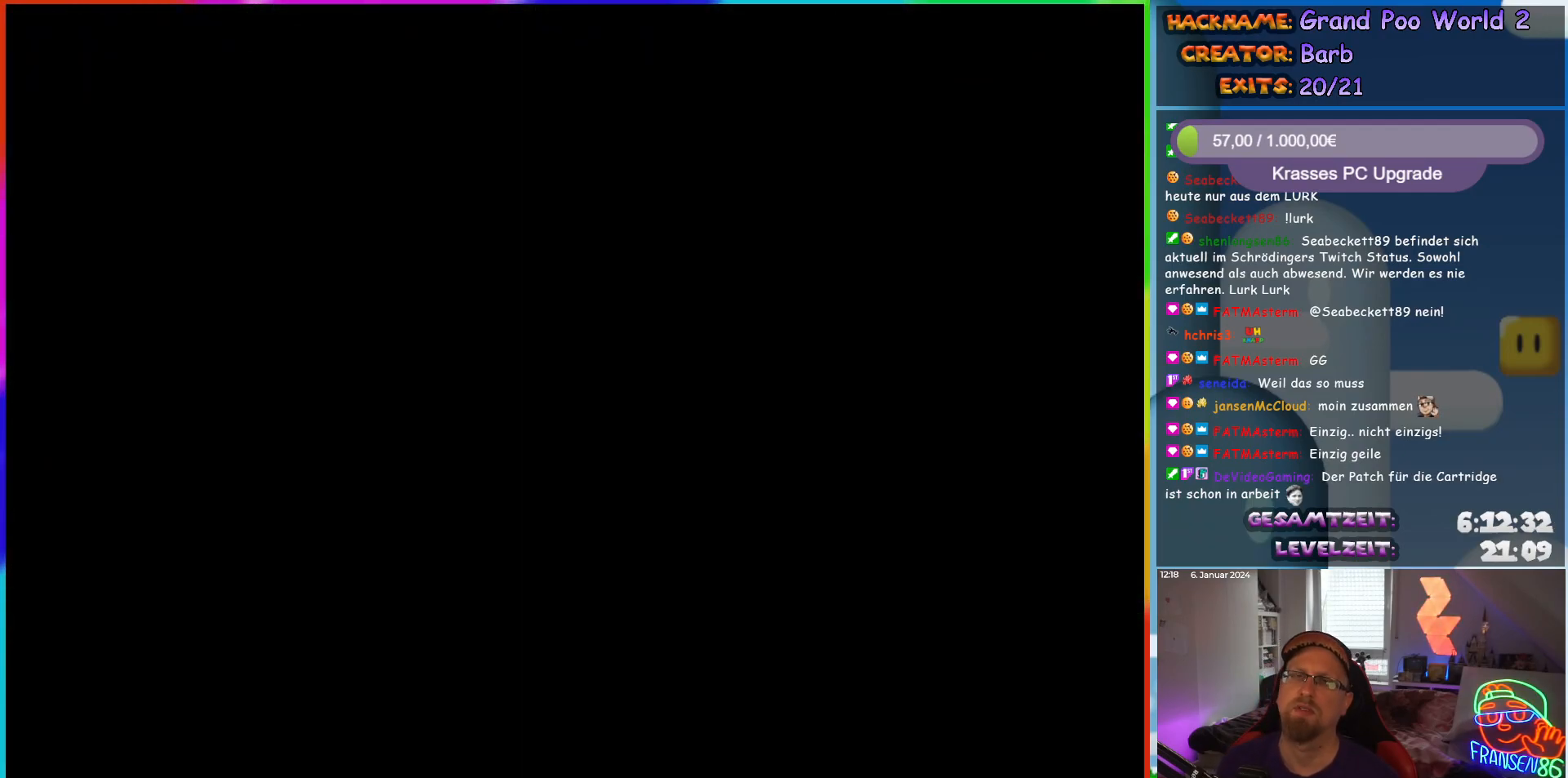
{"buttons": ["Y", "DPAD_RIGHT"], "events": [[117, "Y", "down"]]}
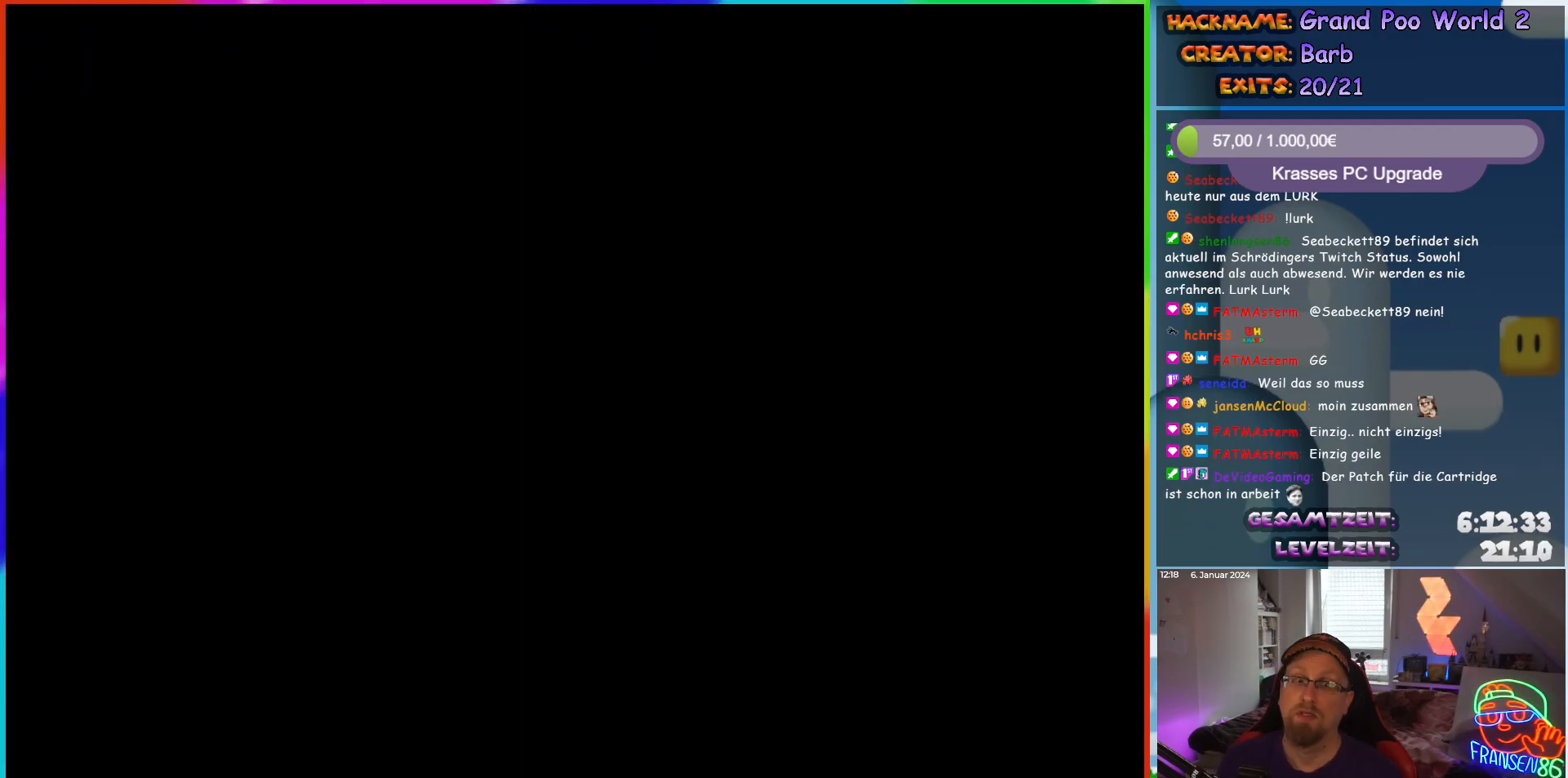
{"buttons": ["Y", "DPAD_RIGHT"], "events": []}
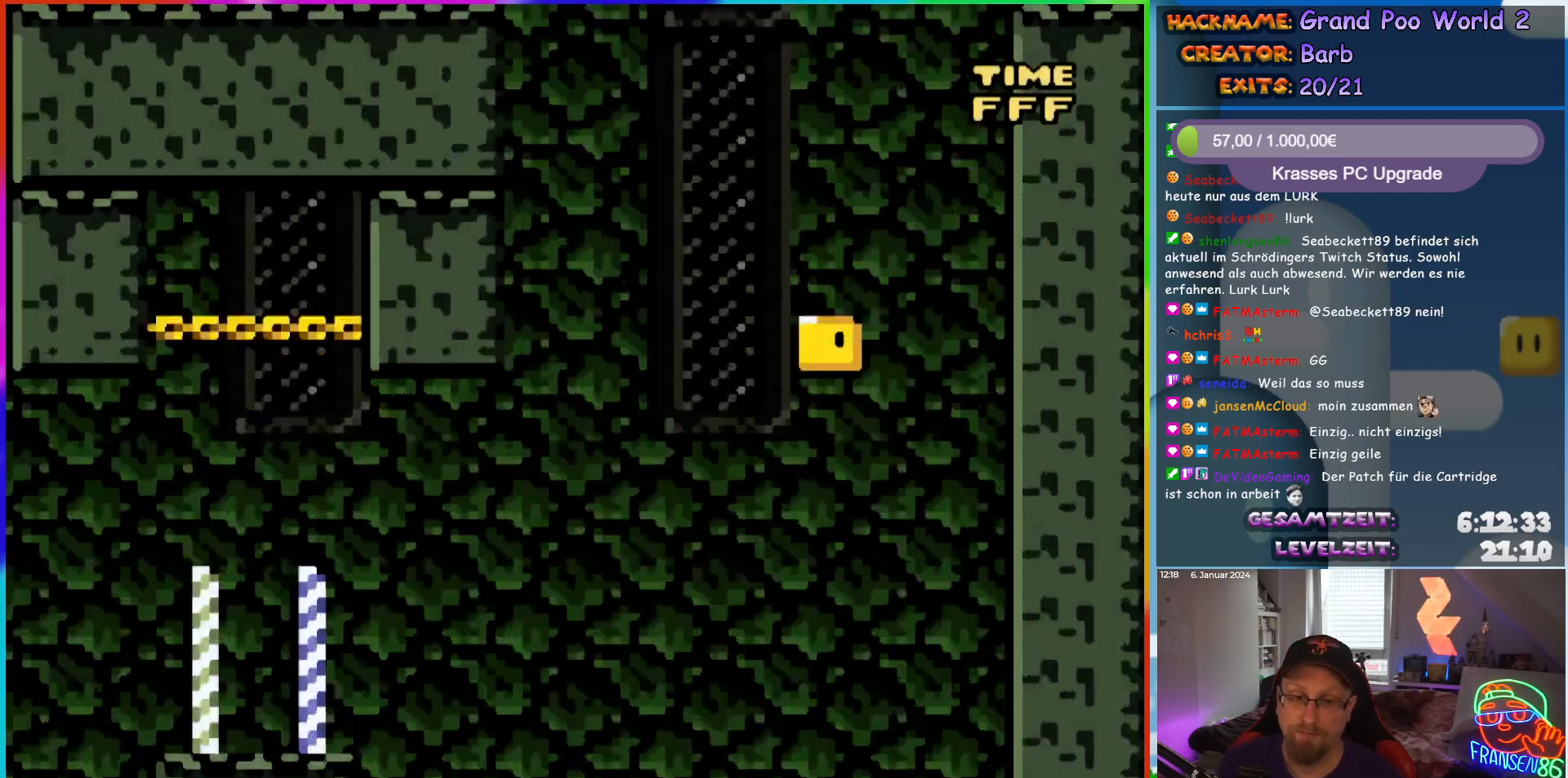
{"buttons": ["B", "Y", "DPAD_RIGHT"], "events": [[350, "B", "down"]]}
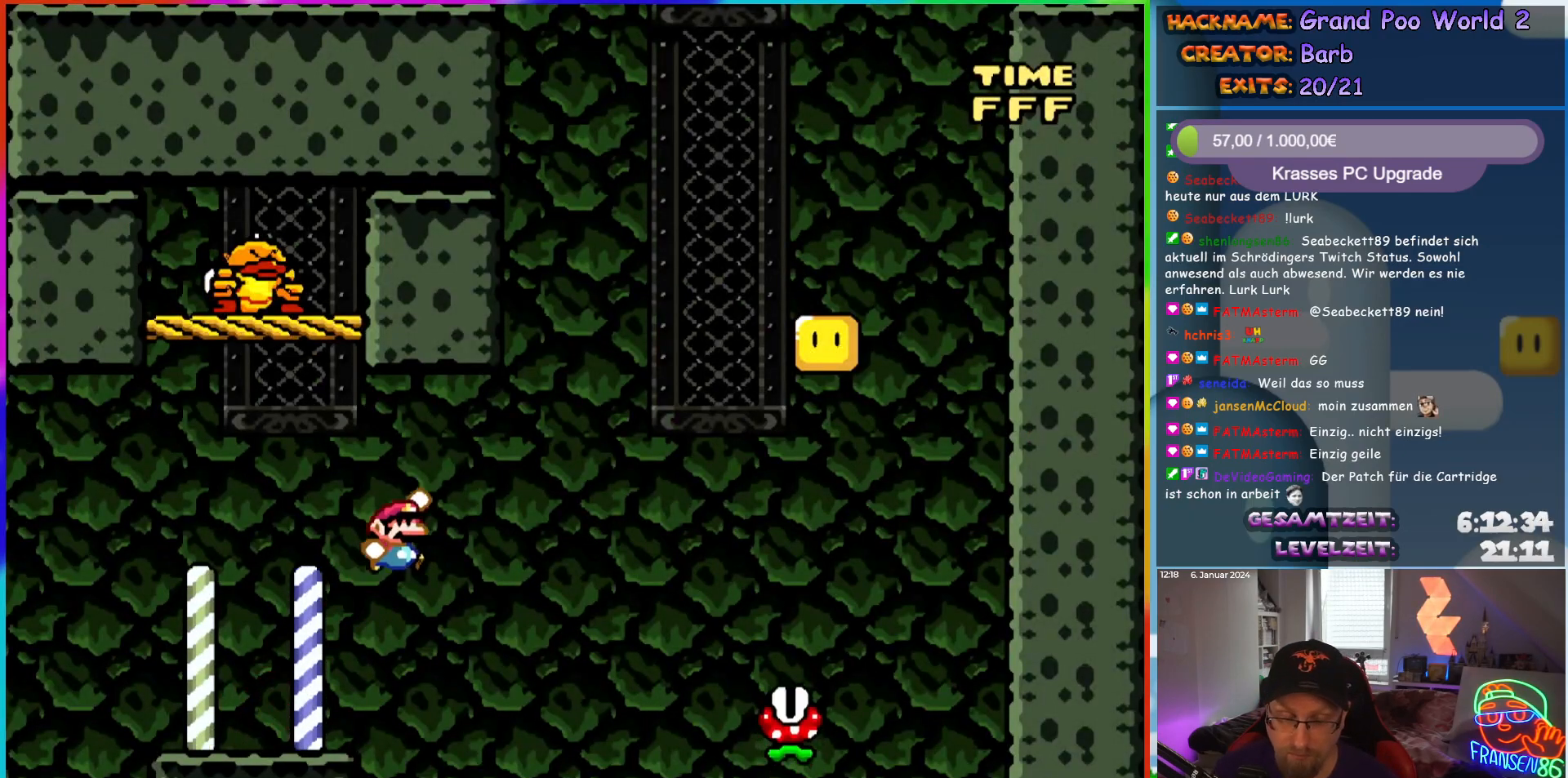
{"buttons": [], "events": [[83, "DPAD_RIGHT", "up"], [83, "Y", "up"], [117, "B", "up"]]}
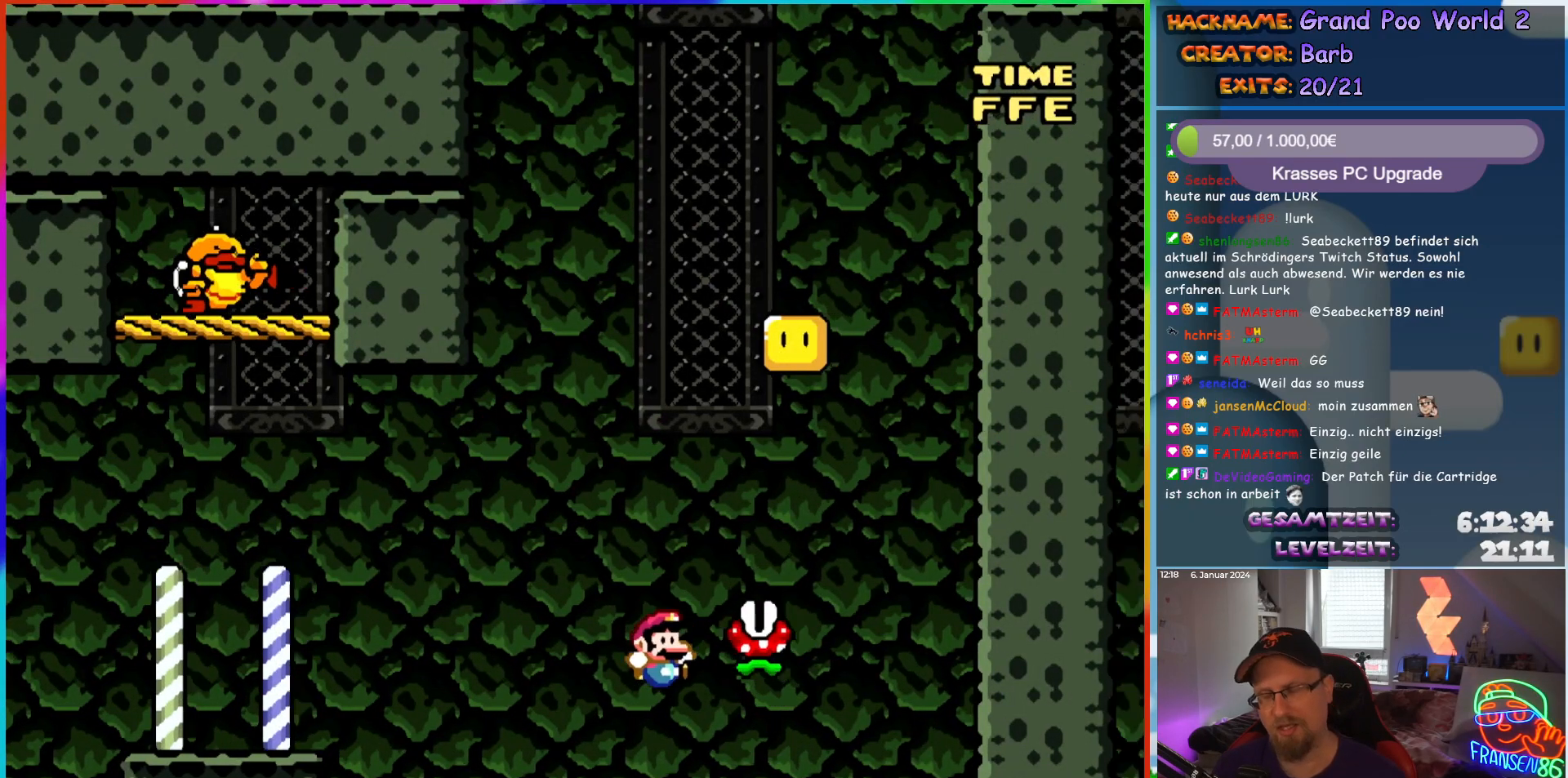
{"buttons": [], "events": []}
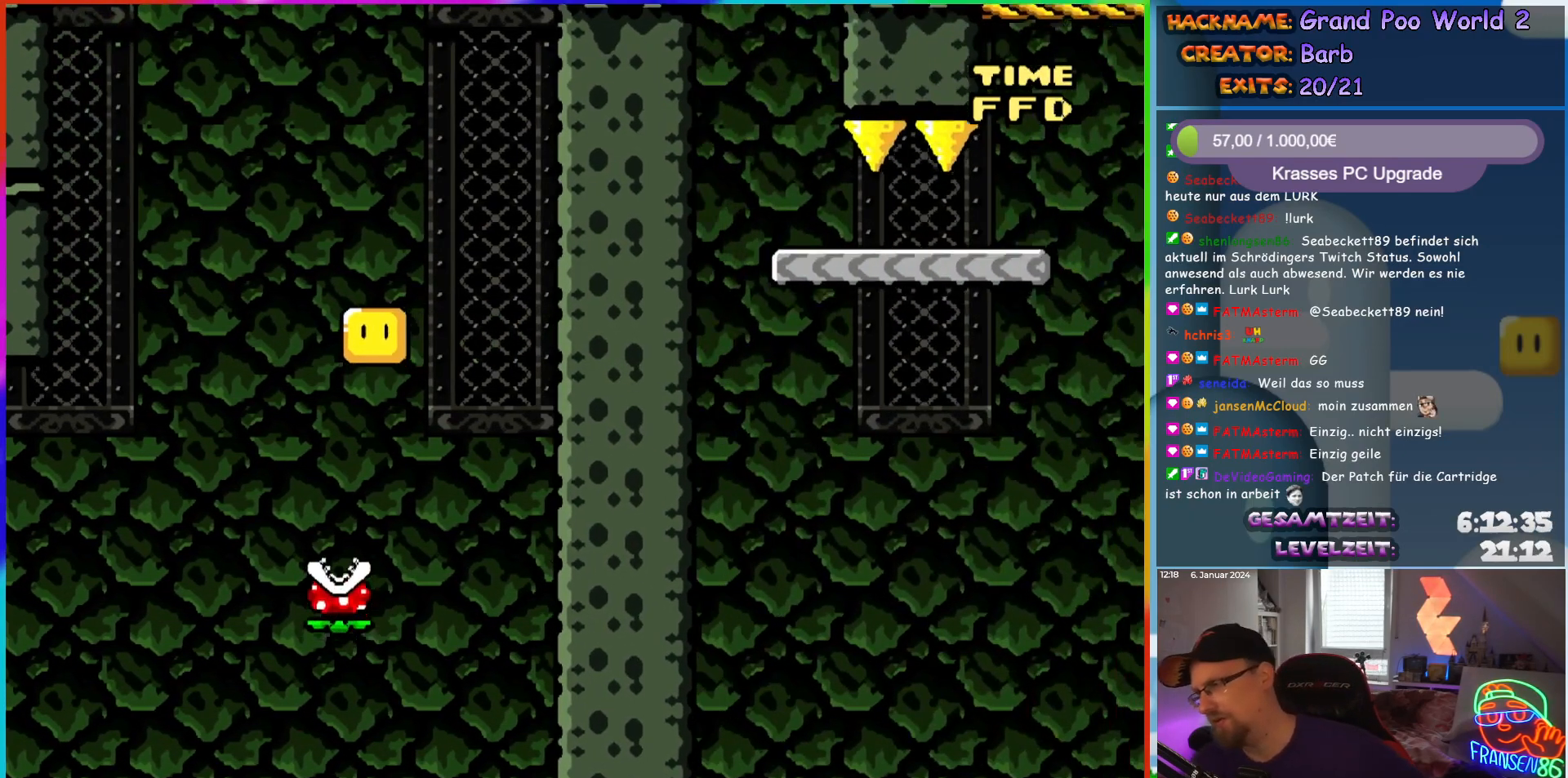
{"buttons": [], "events": []}
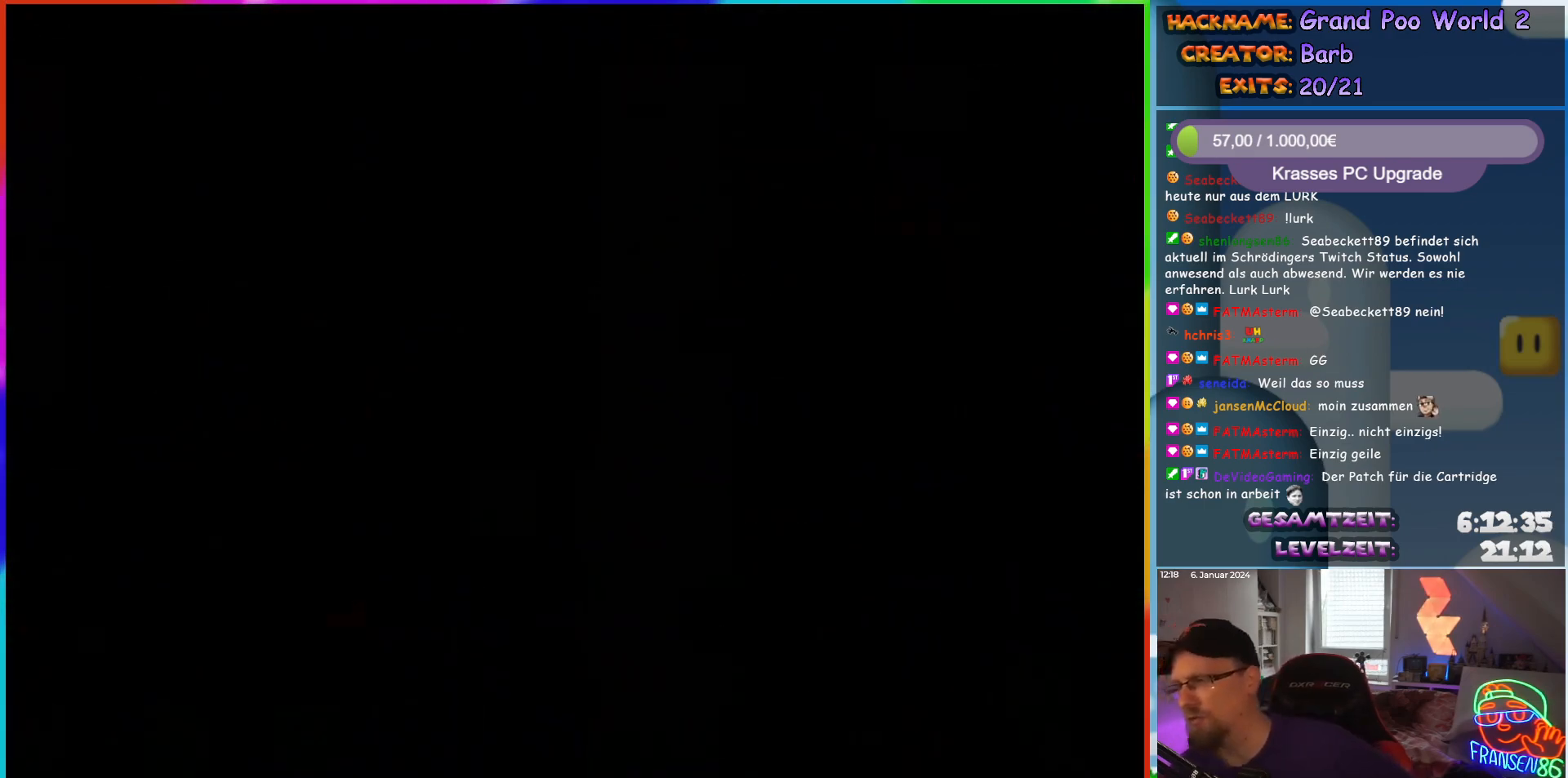
{"buttons": [], "events": []}
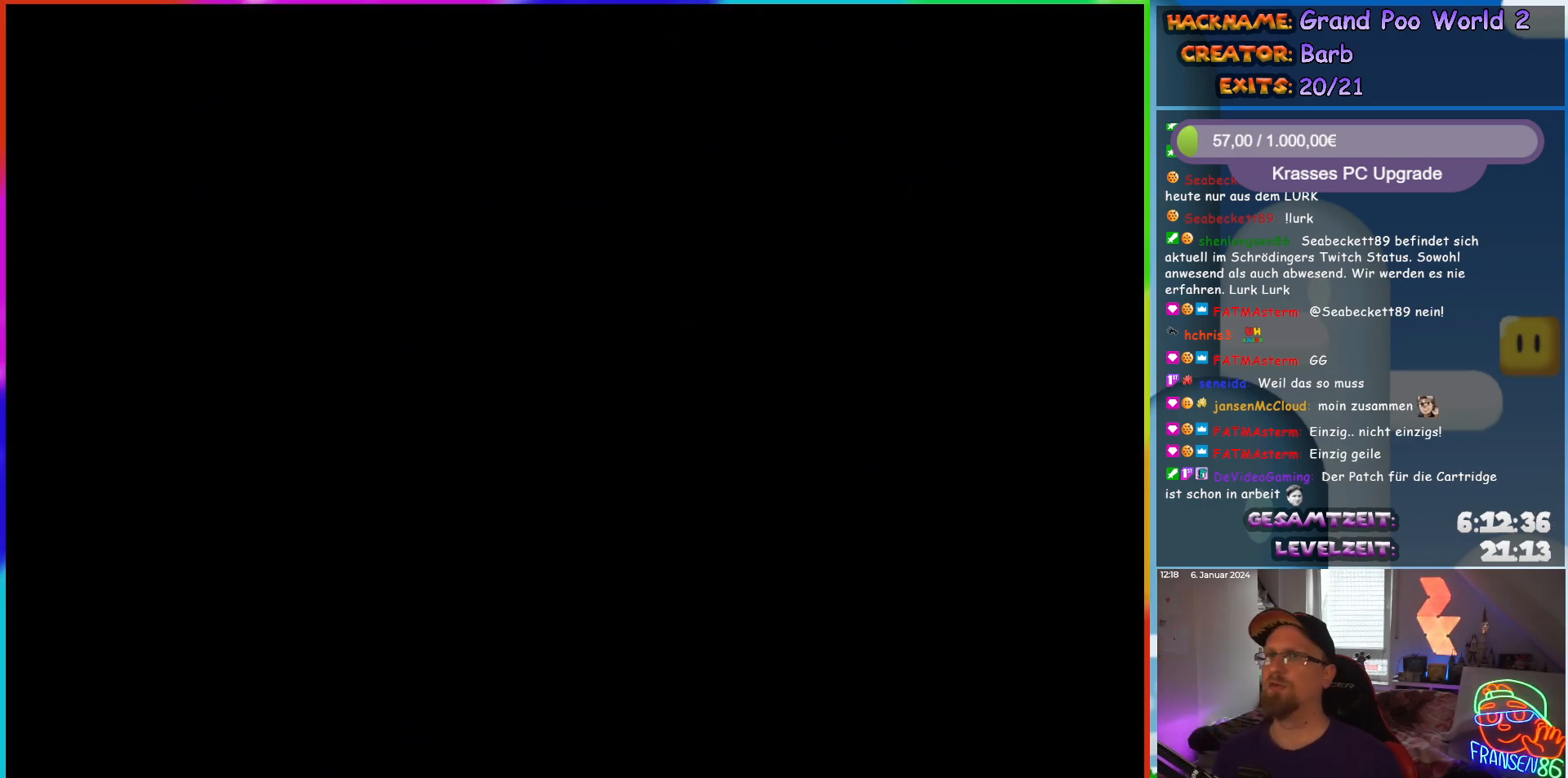
{"buttons": [], "events": []}
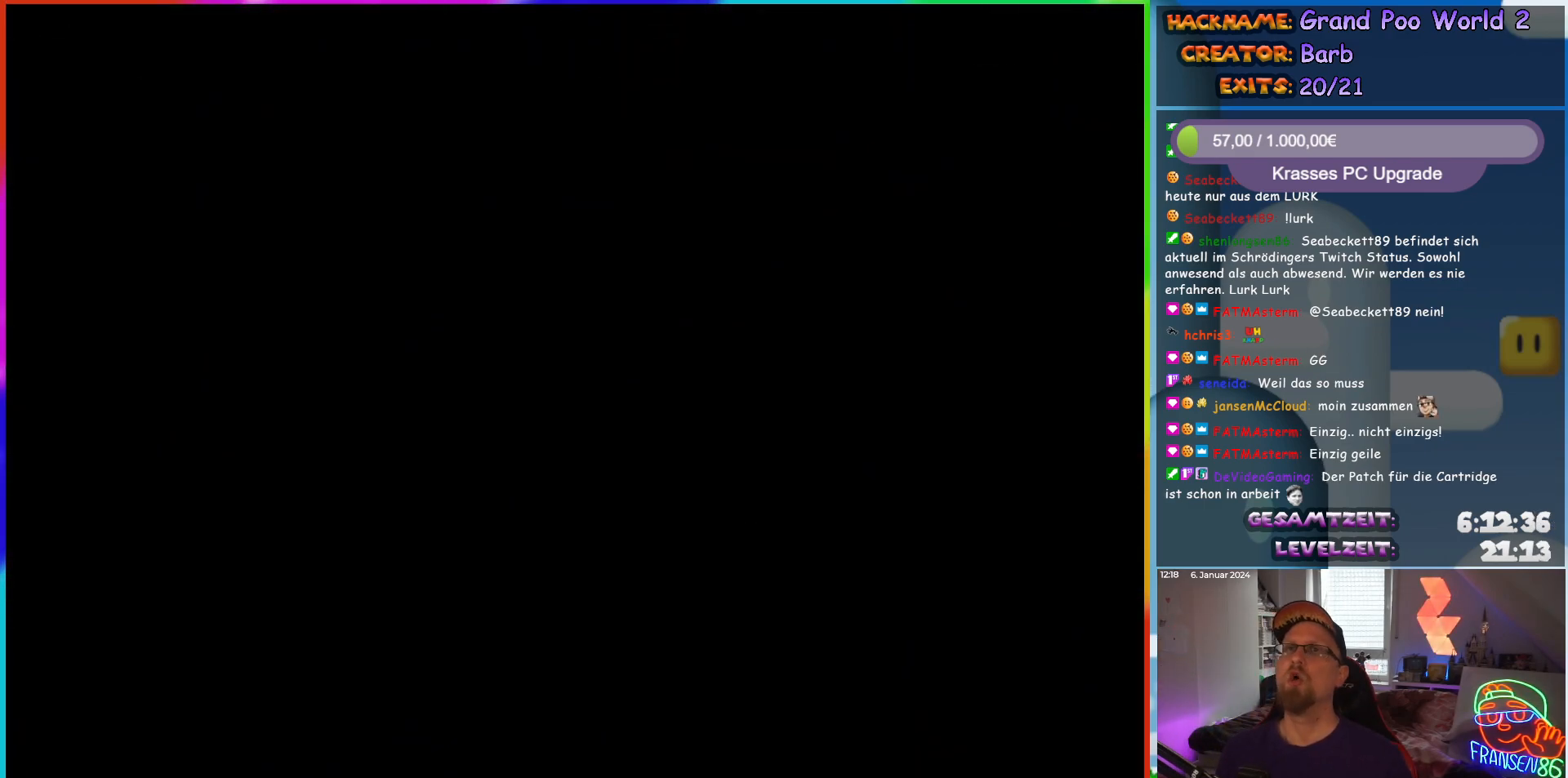
{"buttons": ["DPAD_RIGHT"], "events": [[500, "DPAD_RIGHT", "down"]]}
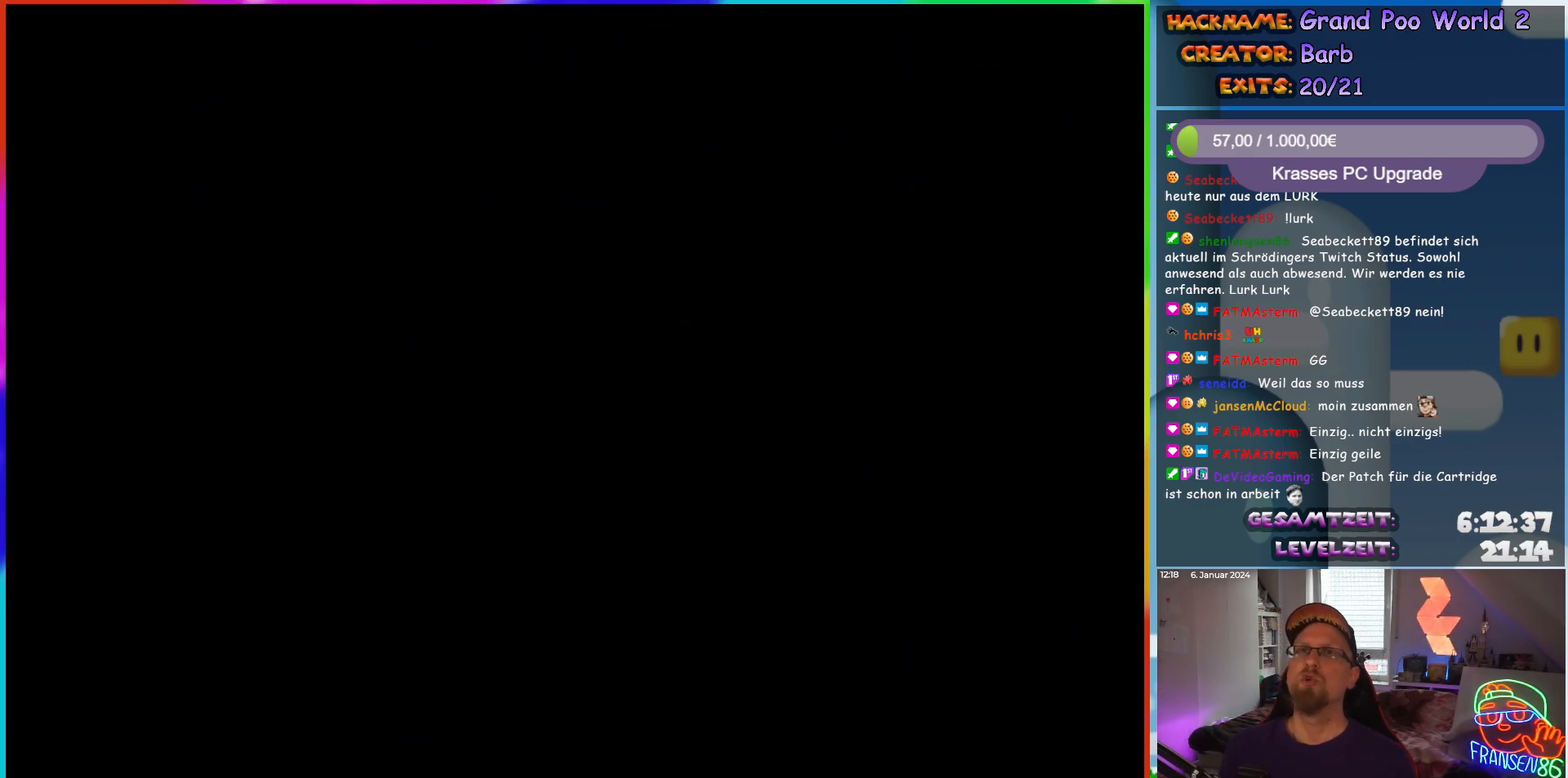
{"buttons": ["X", "DPAD_RIGHT"], "events": [[233, "X", "down"]]}
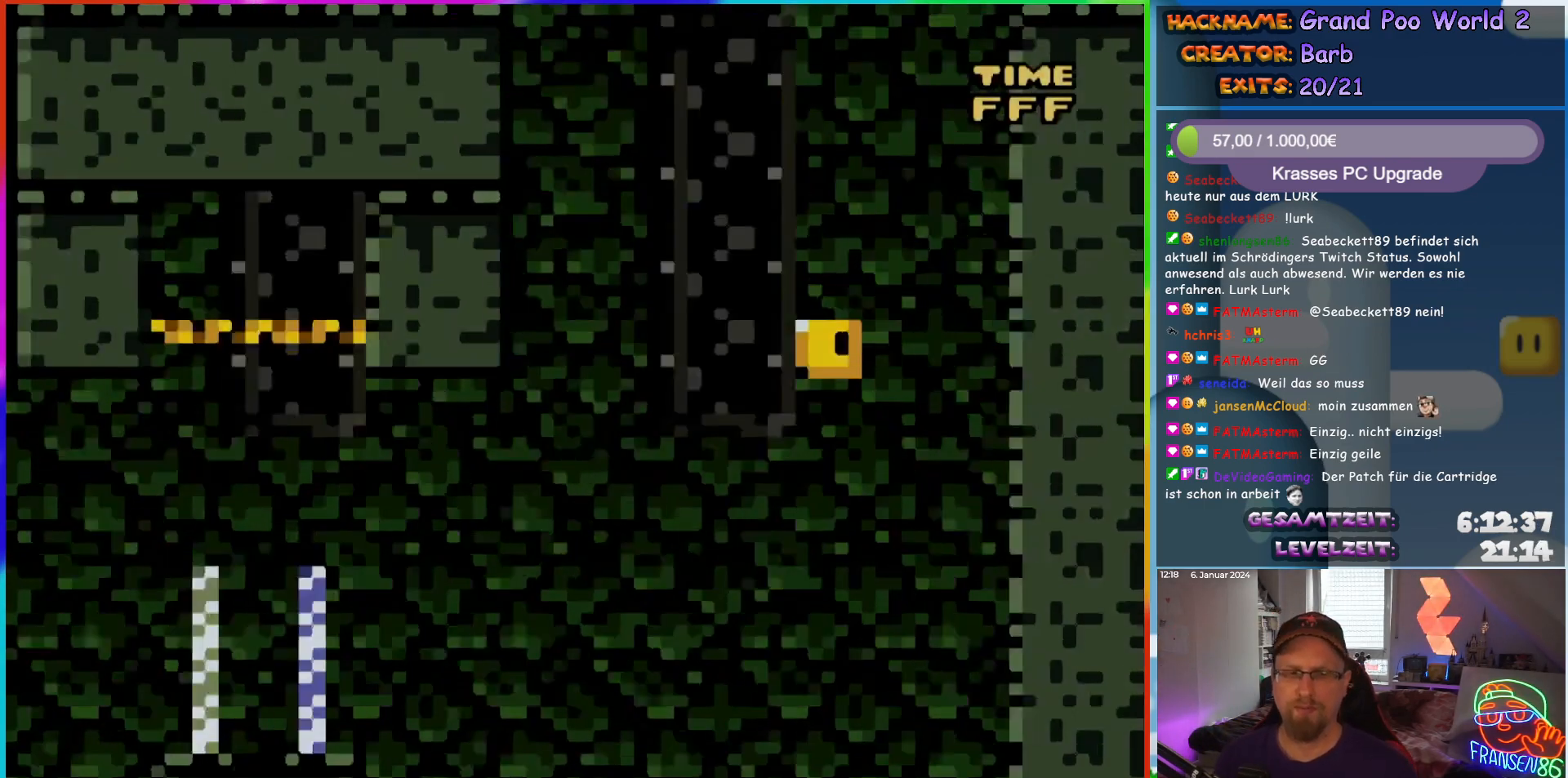
{"buttons": ["A", "X", "DPAD_RIGHT"], "events": [[450, "A", "down"]]}
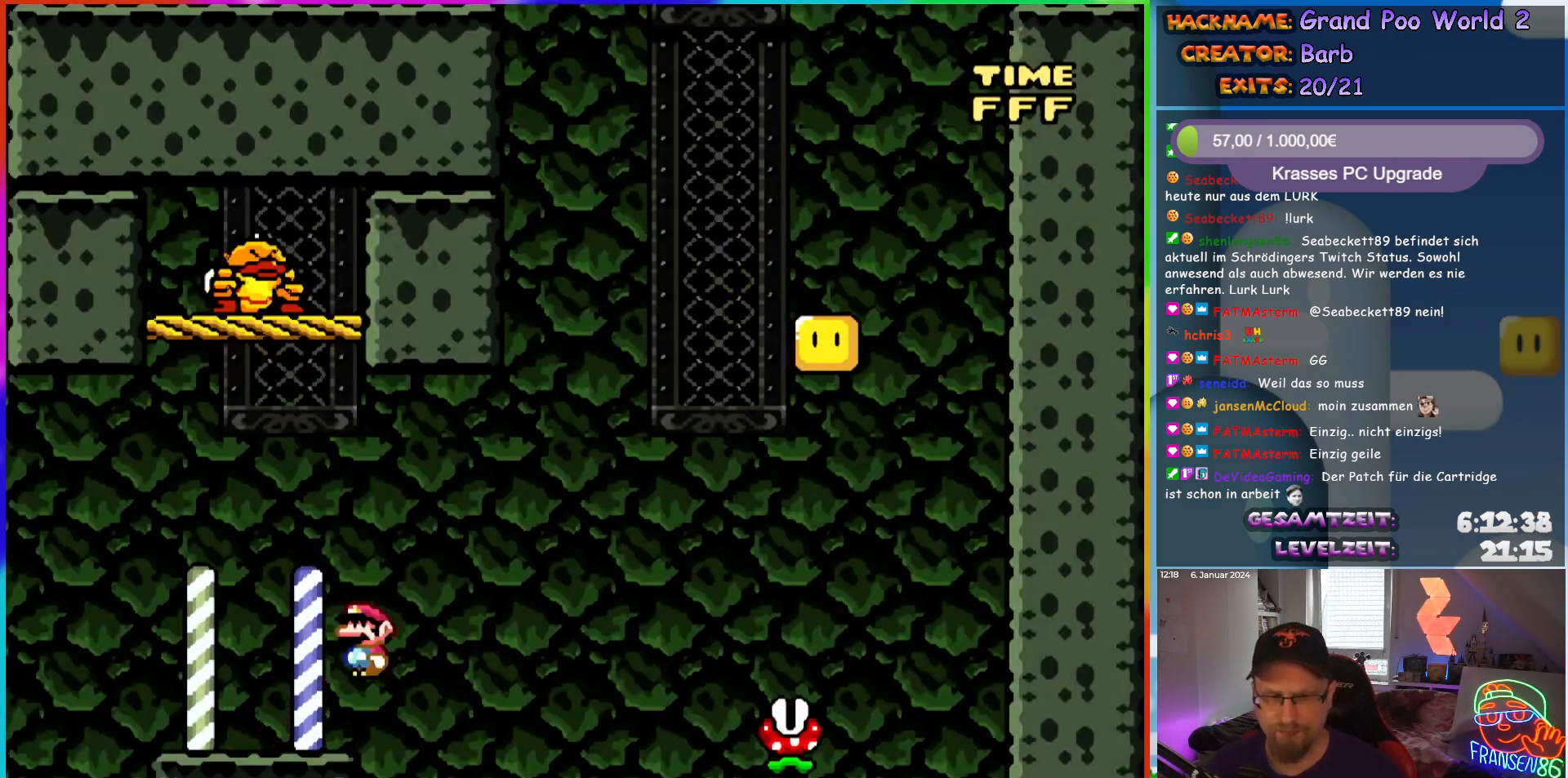
{"buttons": ["A", "X", "DPAD_RIGHT"], "events": []}
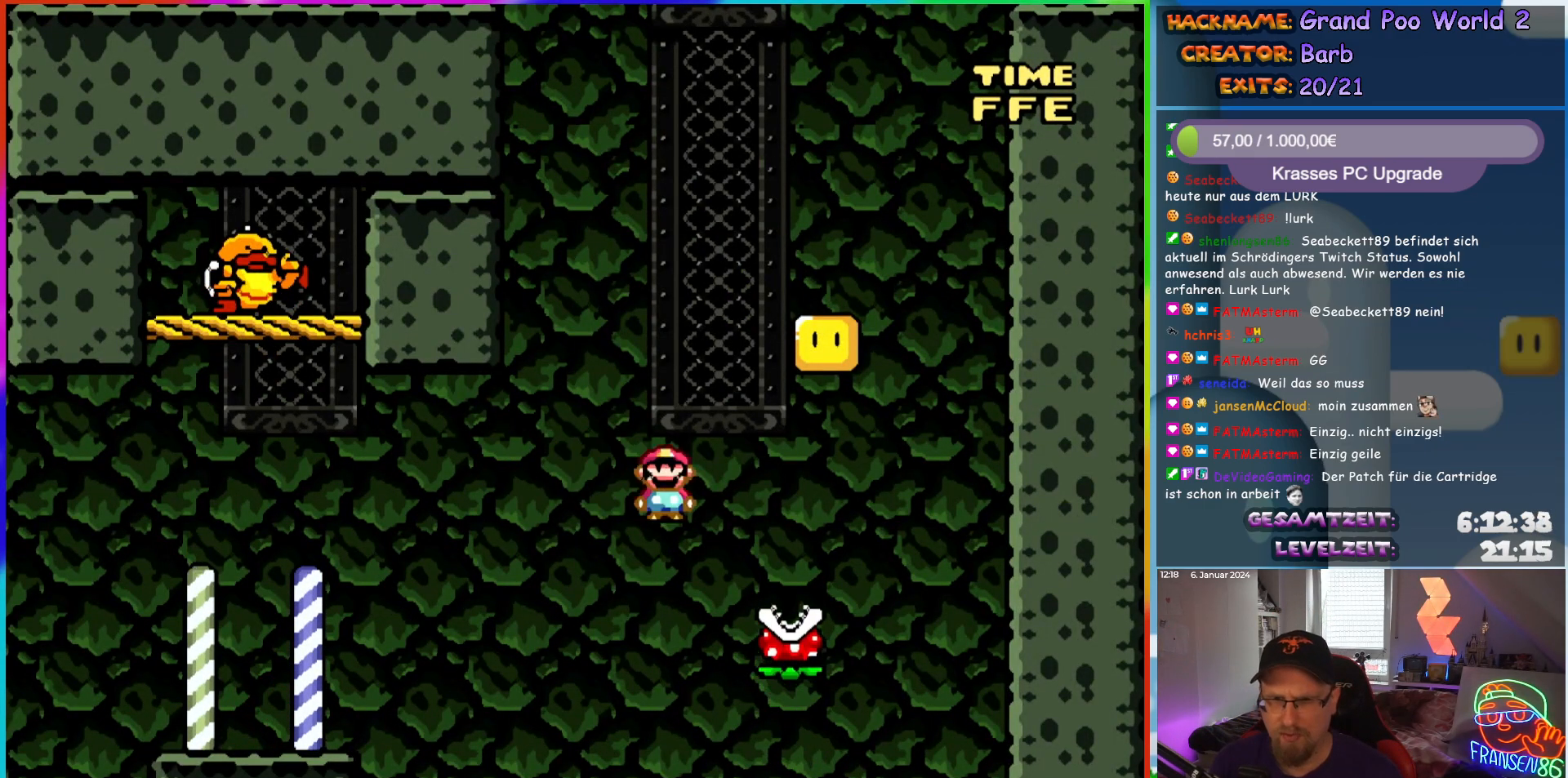
{"buttons": ["X", "DPAD_LEFT"], "events": [[200, "DPAD_RIGHT", "up"], [233, "DPAD_UP", "down"], [250, "DPAD_LEFT", "down"], [250, "DPAD_UP", "up"], [333, "A", "up"]]}